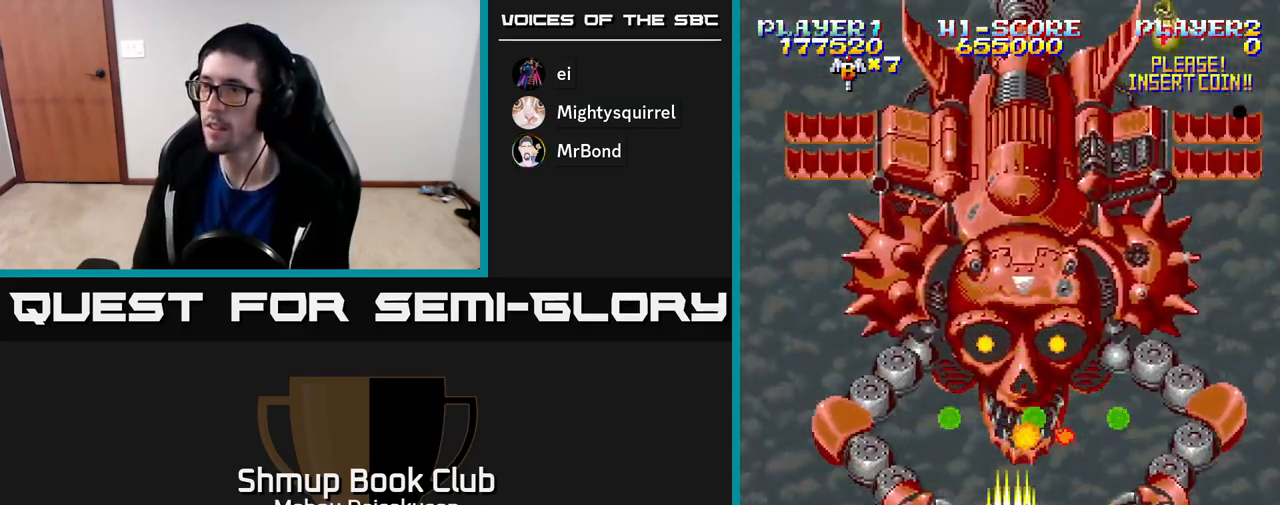
Gameplay with a controller (Xbox layout); each line is a JSON object with the inputs held at the frame after it. "events" lists button and stick changes between this image and that frame as [ms after this image, input, new state], when the widget could be followed in between. Not read: left_stick.
{"buttons": ["A", "DPAD_UP"], "right_stick": "center", "events": [[333, "DPAD_UP", "down"], [383, "DPAD_LEFT", "up"]]}
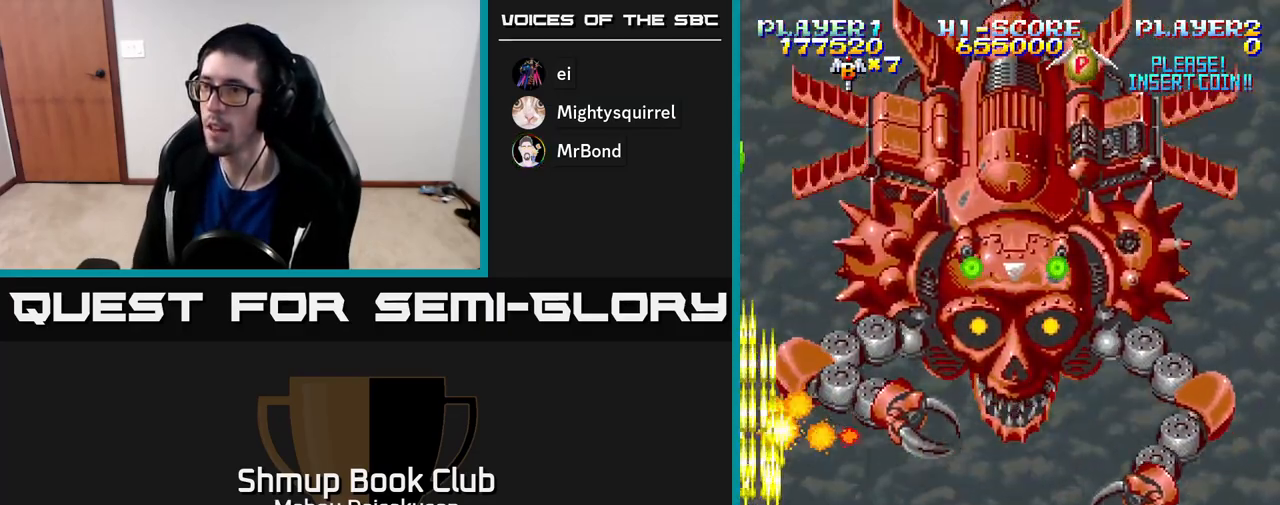
{"buttons": ["A", "DPAD_DOWN", "DPAD_RIGHT"], "right_stick": "center", "events": [[117, "X", "down"], [167, "DPAD_UP", "up"], [200, "DPAD_DOWN", "down"], [217, "X", "up"], [350, "DPAD_RIGHT", "down"]]}
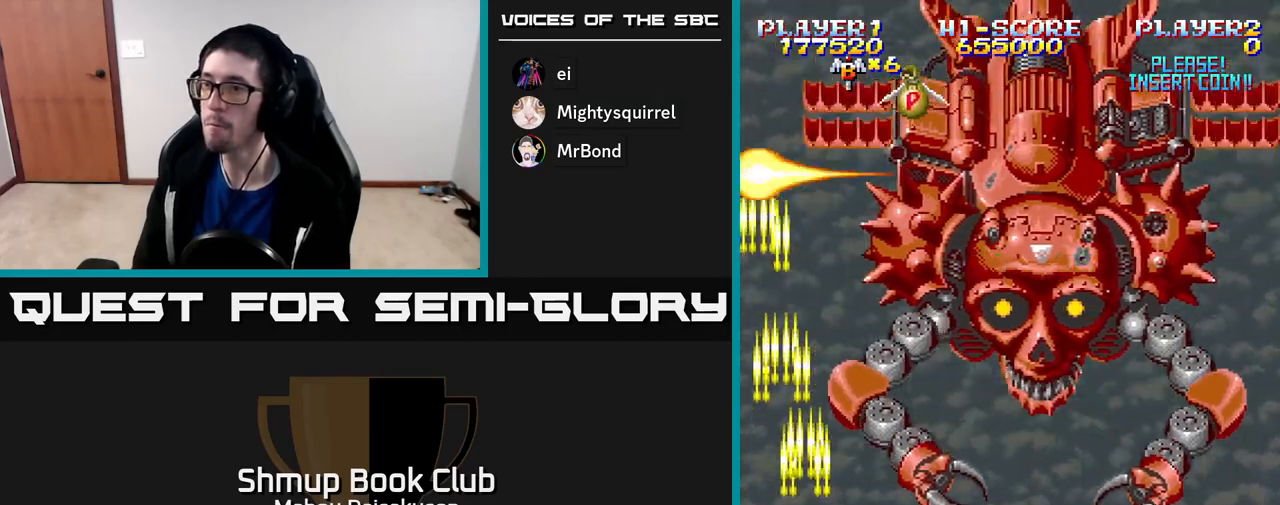
{"buttons": ["A", "DPAD_RIGHT"], "right_stick": "center", "events": [[267, "DPAD_RIGHT", "up"], [300, "DPAD_DOWN", "up"], [300, "DPAD_LEFT", "down"], [417, "DPAD_LEFT", "up"], [433, "DPAD_DOWN", "down"], [433, "DPAD_RIGHT", "down"], [467, "DPAD_DOWN", "up"]]}
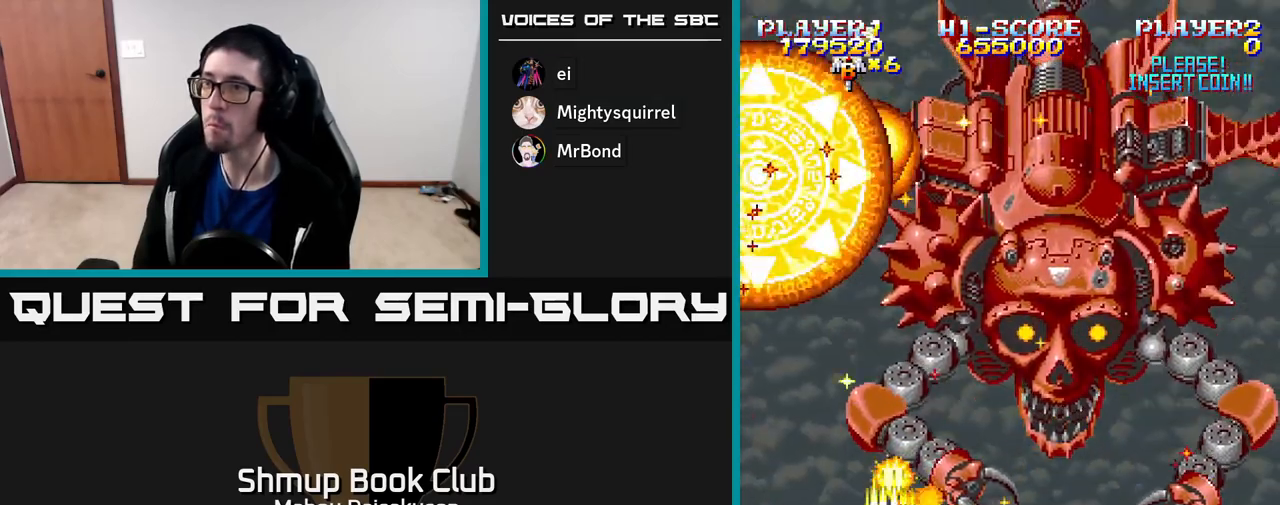
{"buttons": ["A", "DPAD_RIGHT"], "right_stick": "center", "events": [[50, "DPAD_DOWN", "down"], [100, "DPAD_RIGHT", "up"], [167, "DPAD_RIGHT", "down"], [183, "DPAD_DOWN", "up"]]}
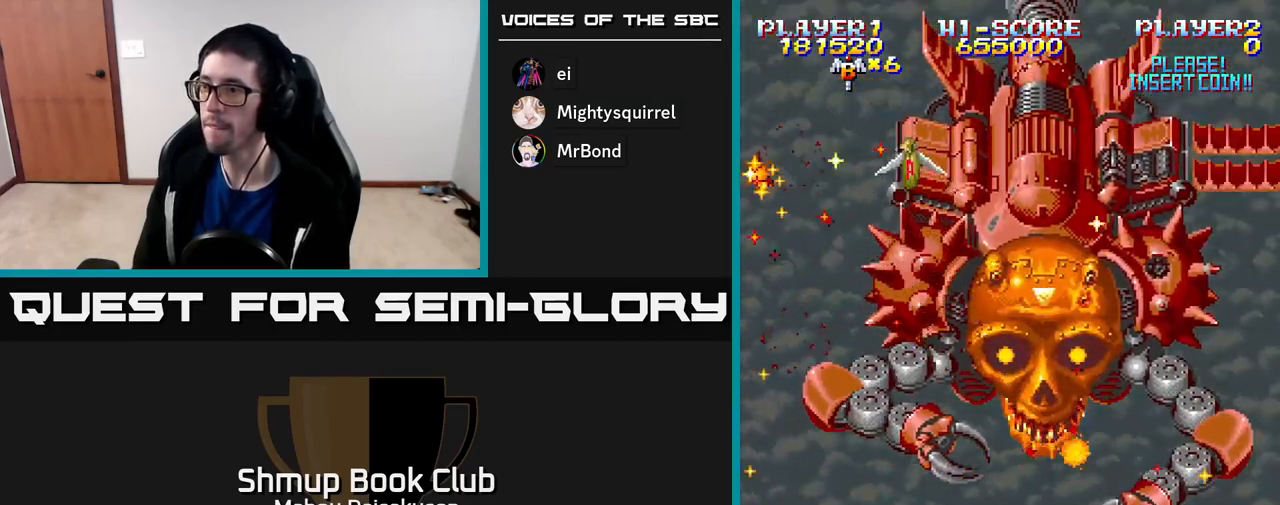
{"buttons": ["A"], "right_stick": "center", "events": [[83, "DPAD_RIGHT", "up"]]}
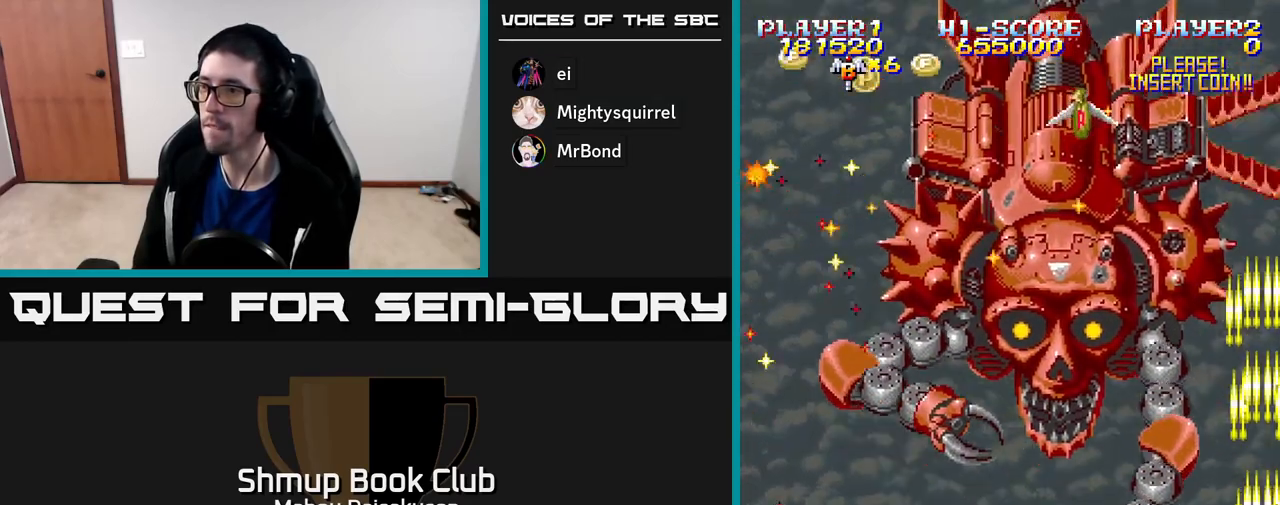
{"buttons": ["A", "DPAD_LEFT"], "right_stick": "center", "events": [[50, "DPAD_LEFT", "down"]]}
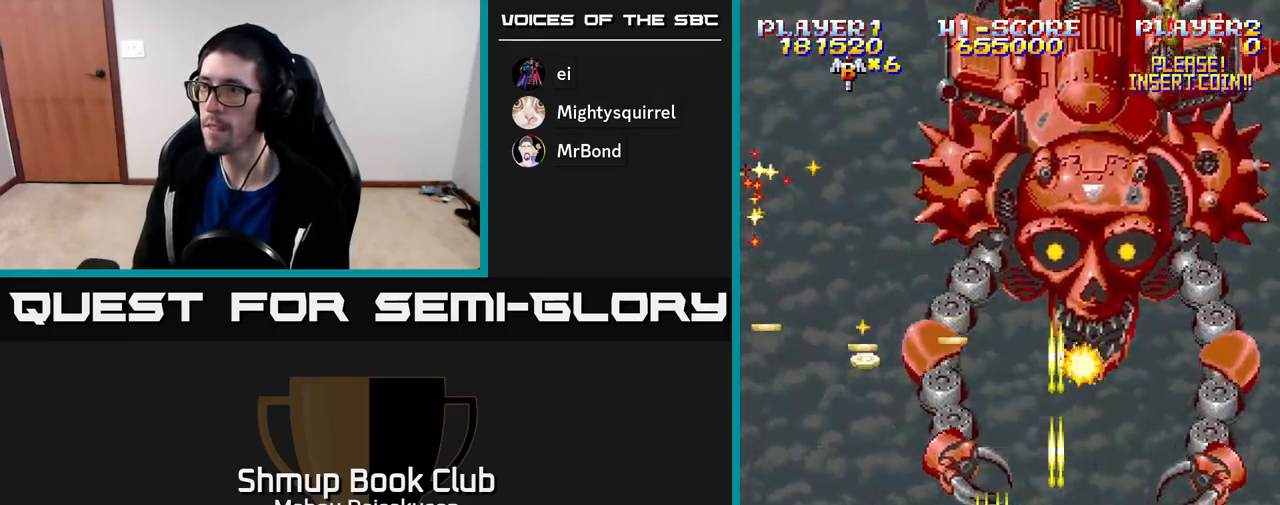
{"buttons": ["A", "DPAD_RIGHT"], "right_stick": "center", "events": [[17, "DPAD_LEFT", "up"], [200, "DPAD_LEFT", "down"], [317, "DPAD_LEFT", "up"], [400, "DPAD_RIGHT", "down"]]}
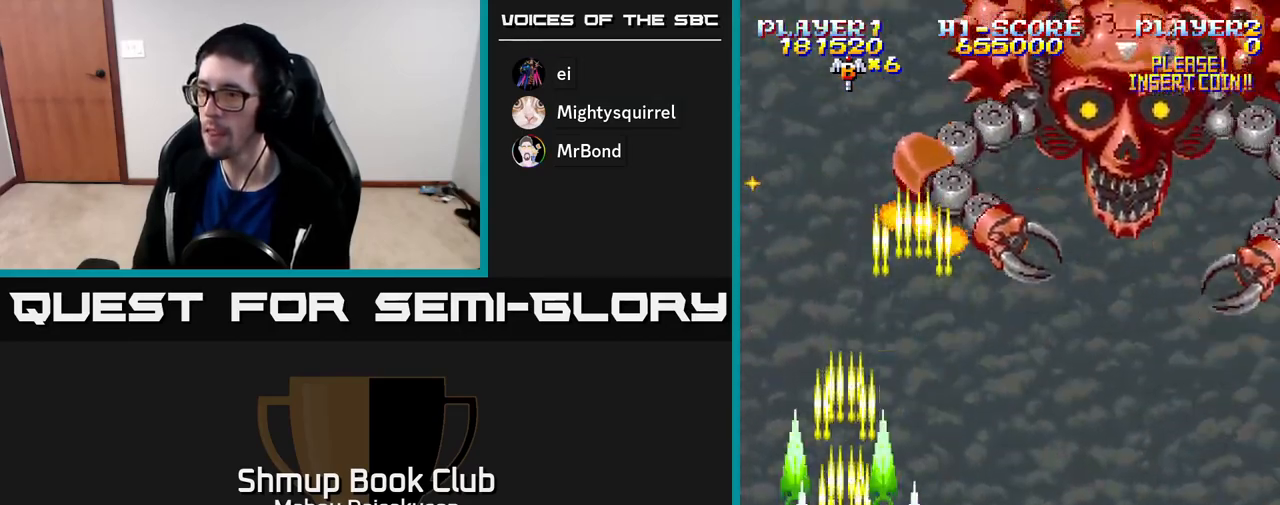
{"buttons": ["A", "DPAD_UP"], "right_stick": "center", "events": [[33, "DPAD_DOWN", "down"], [167, "DPAD_DOWN", "up"], [467, "DPAD_RIGHT", "up"], [467, "DPAD_UP", "down"]]}
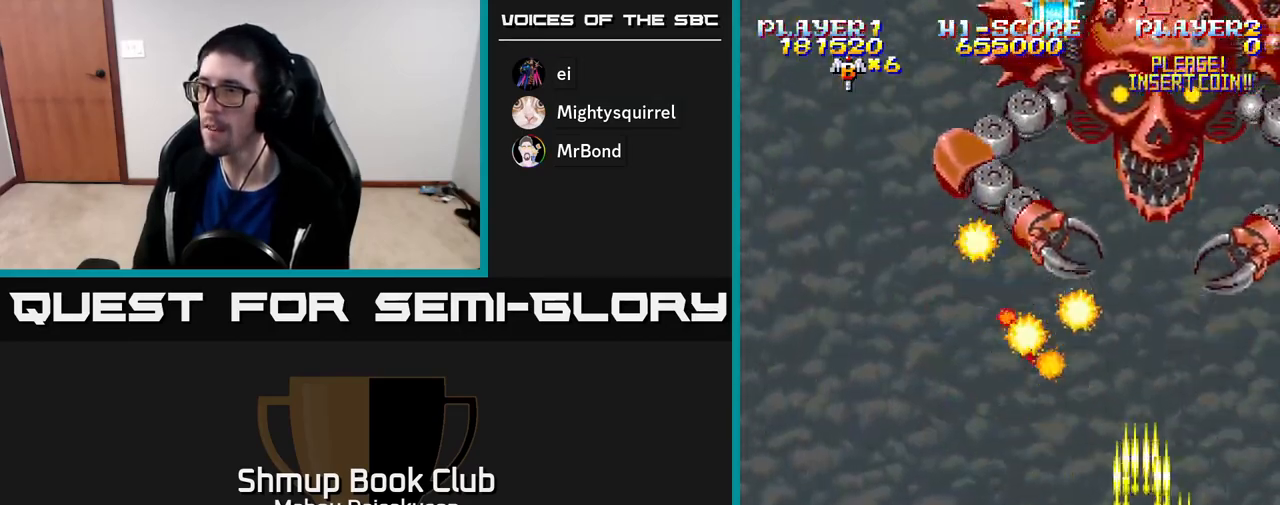
{"buttons": ["A"], "right_stick": "center", "events": [[33, "DPAD_RIGHT", "down"], [50, "DPAD_UP", "up"], [133, "DPAD_RIGHT", "up"], [283, "DPAD_LEFT", "down"], [317, "DPAD_UP", "down"], [383, "DPAD_UP", "up"], [417, "DPAD_LEFT", "up"]]}
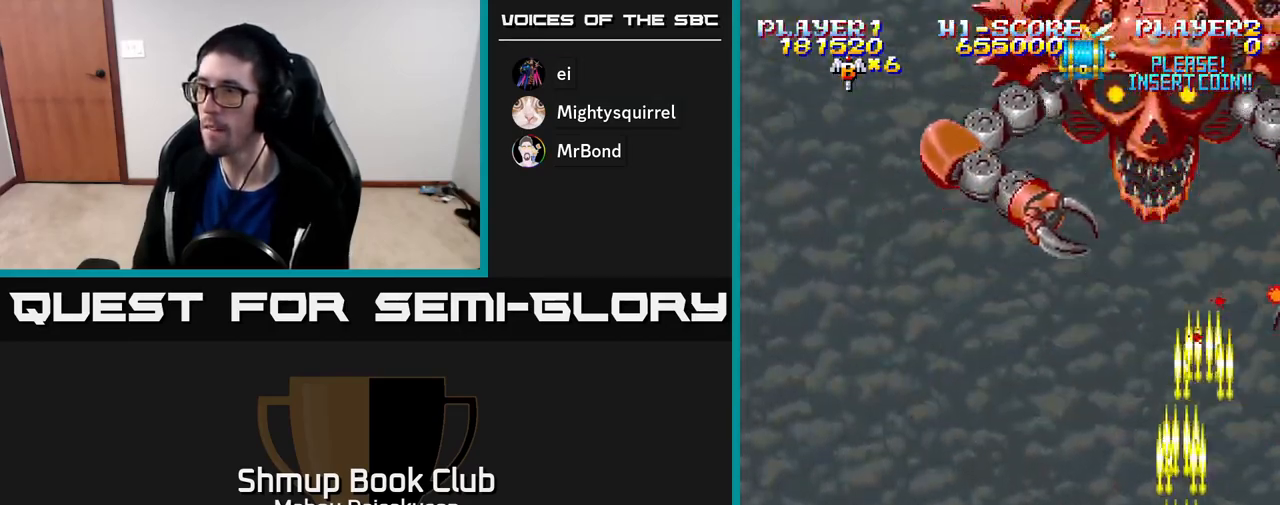
{"buttons": ["A"], "right_stick": "center", "events": []}
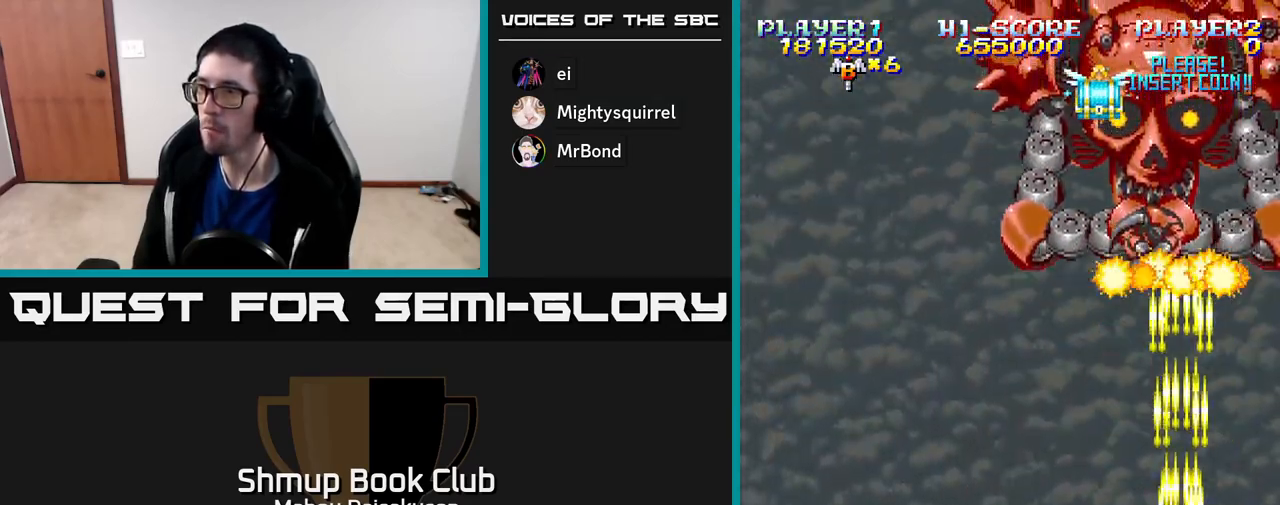
{"buttons": ["A", "DPAD_LEFT"], "right_stick": "center", "events": [[217, "DPAD_DOWN", "down"], [333, "DPAD_DOWN", "up"], [367, "DPAD_LEFT", "down"]]}
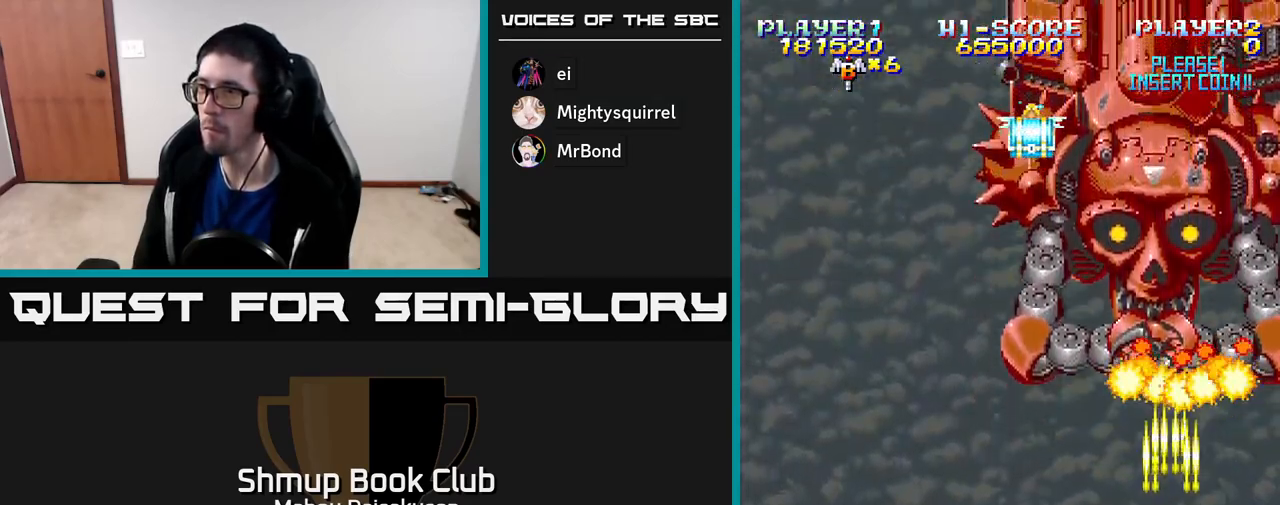
{"buttons": ["A", "DPAD_UP"], "right_stick": "center", "events": [[283, "DPAD_UP", "down"], [483, "DPAD_LEFT", "up"]]}
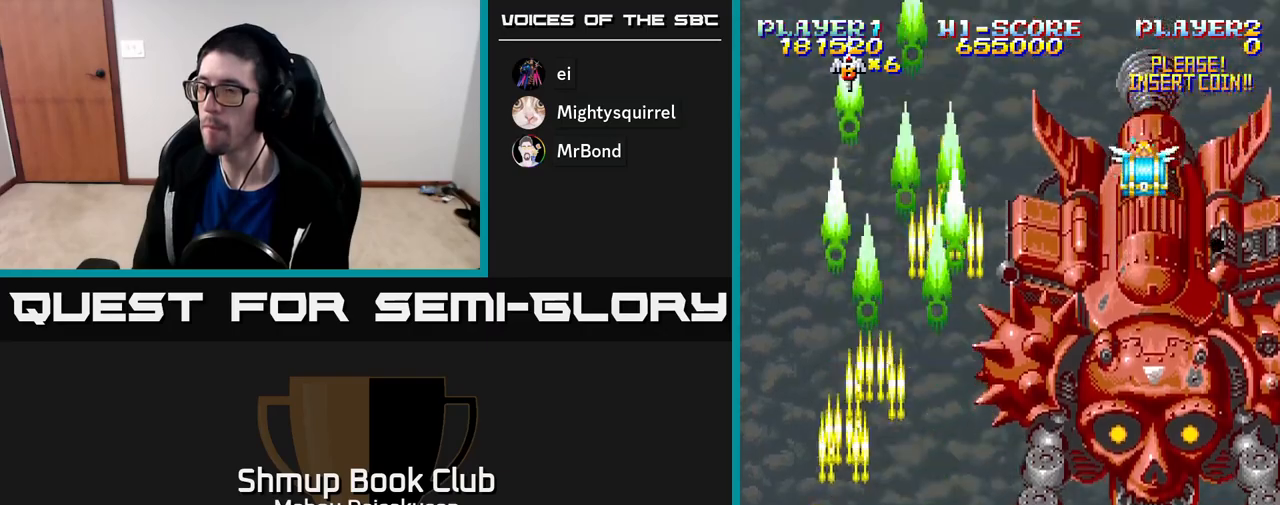
{"buttons": ["A"], "right_stick": "center", "events": [[17, "DPAD_UP", "up"]]}
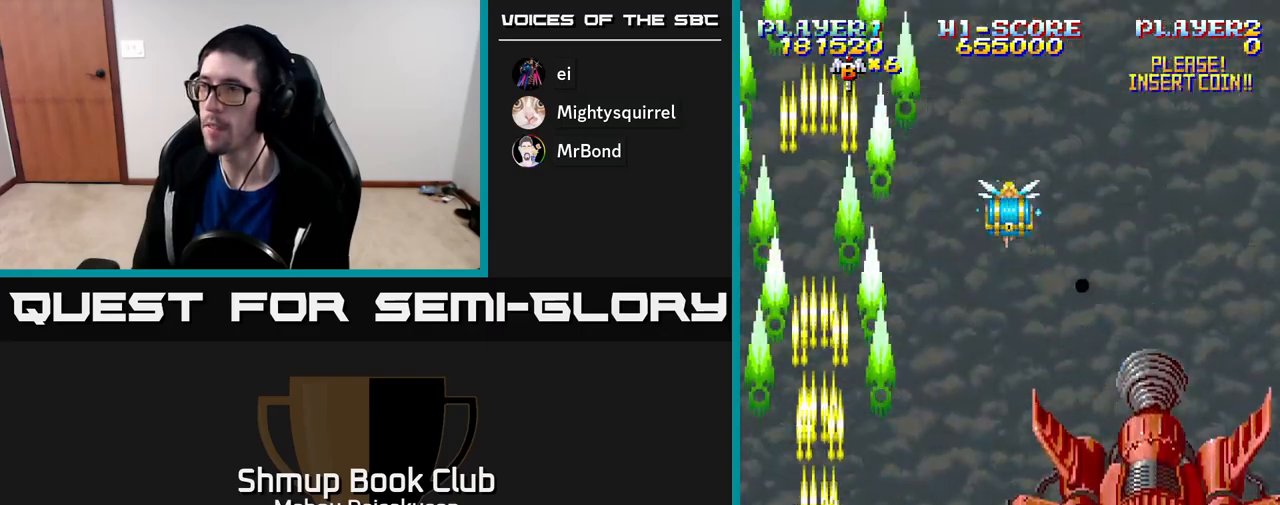
{"buttons": ["A"], "right_stick": "center", "events": []}
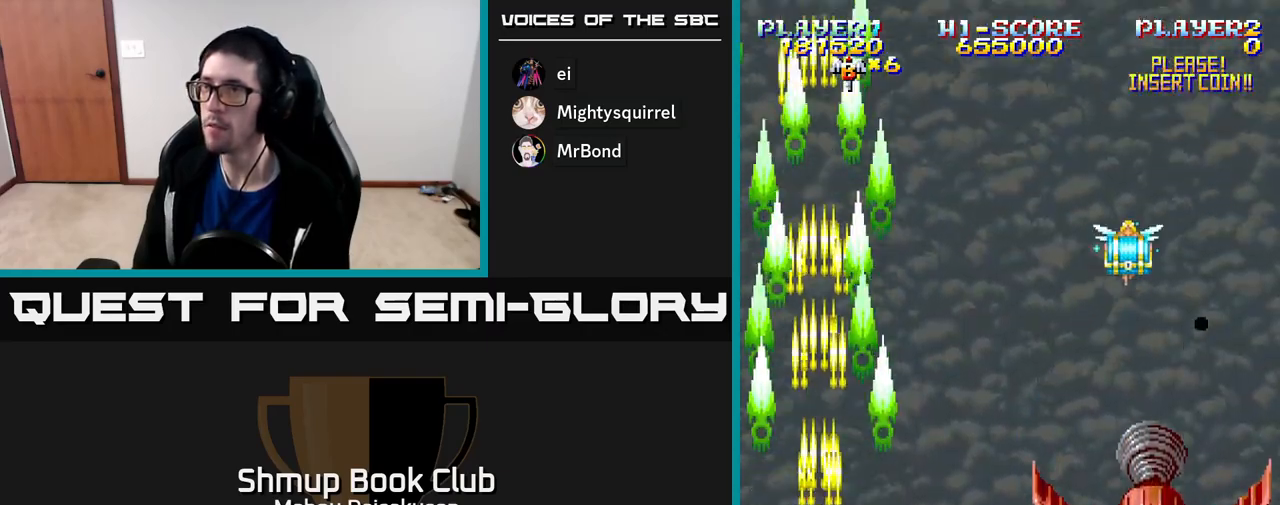
{"buttons": ["A"], "right_stick": "center", "events": []}
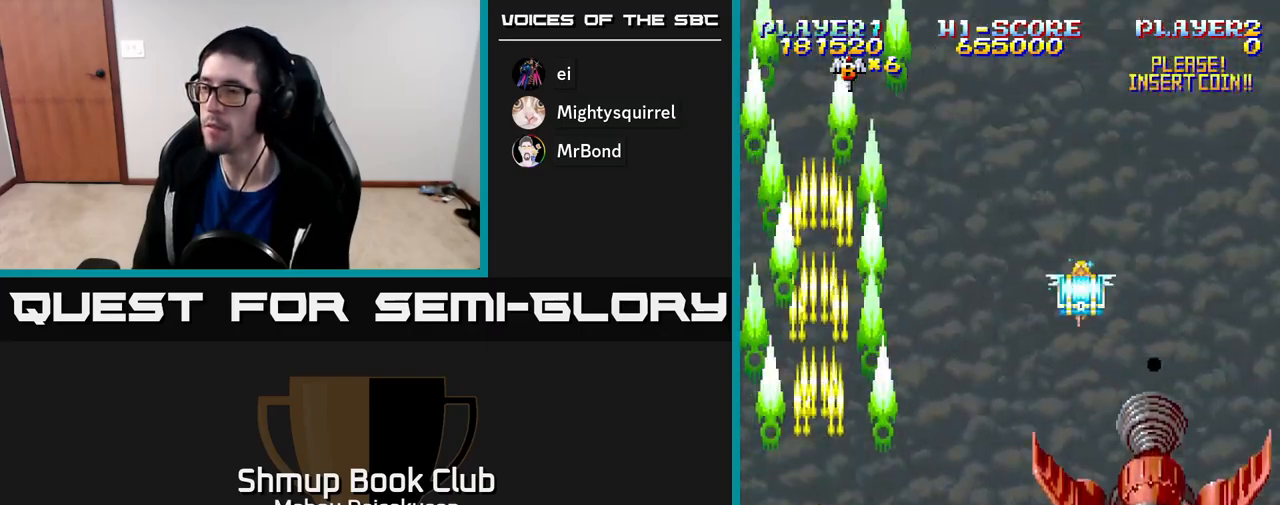
{"buttons": ["A"], "right_stick": "center", "events": []}
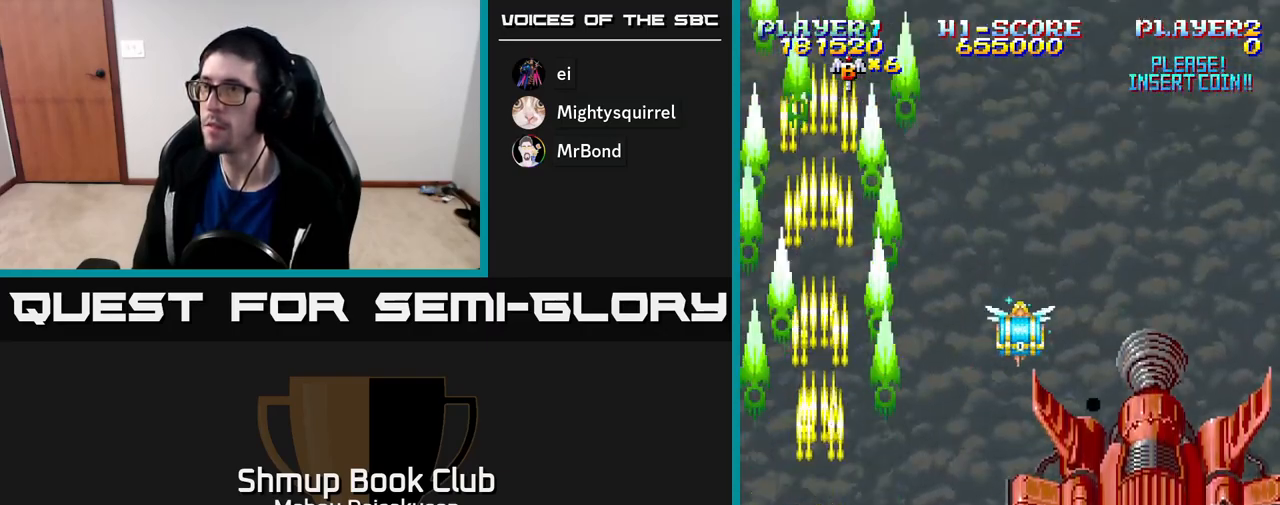
{"buttons": ["A"], "right_stick": "center", "events": []}
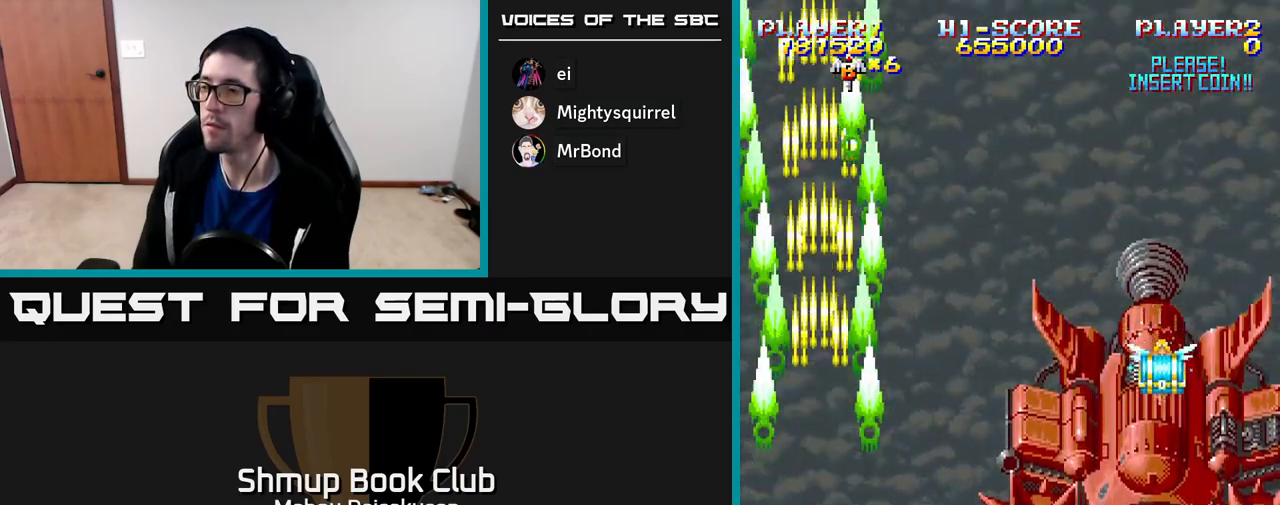
{"buttons": ["A"], "right_stick": "center", "events": []}
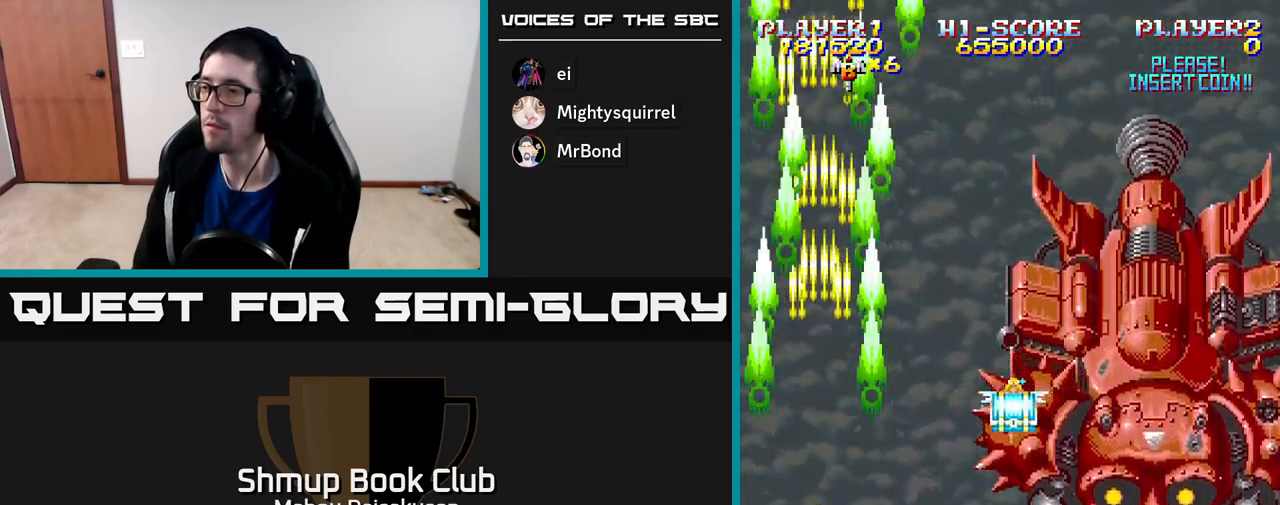
{"buttons": ["A", "DPAD_DOWN", "DPAD_RIGHT"], "right_stick": "center", "events": [[217, "DPAD_DOWN", "down"], [267, "DPAD_RIGHT", "down"]]}
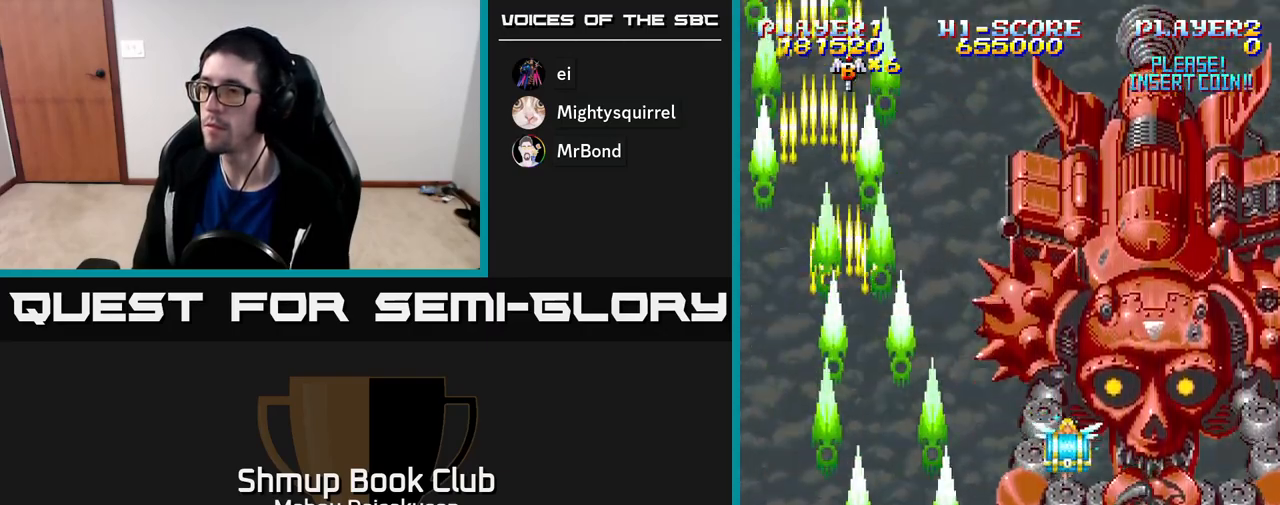
{"buttons": ["A", "DPAD_RIGHT"], "right_stick": "center", "events": [[83, "DPAD_DOWN", "up"], [183, "DPAD_RIGHT", "up"], [433, "DPAD_RIGHT", "down"]]}
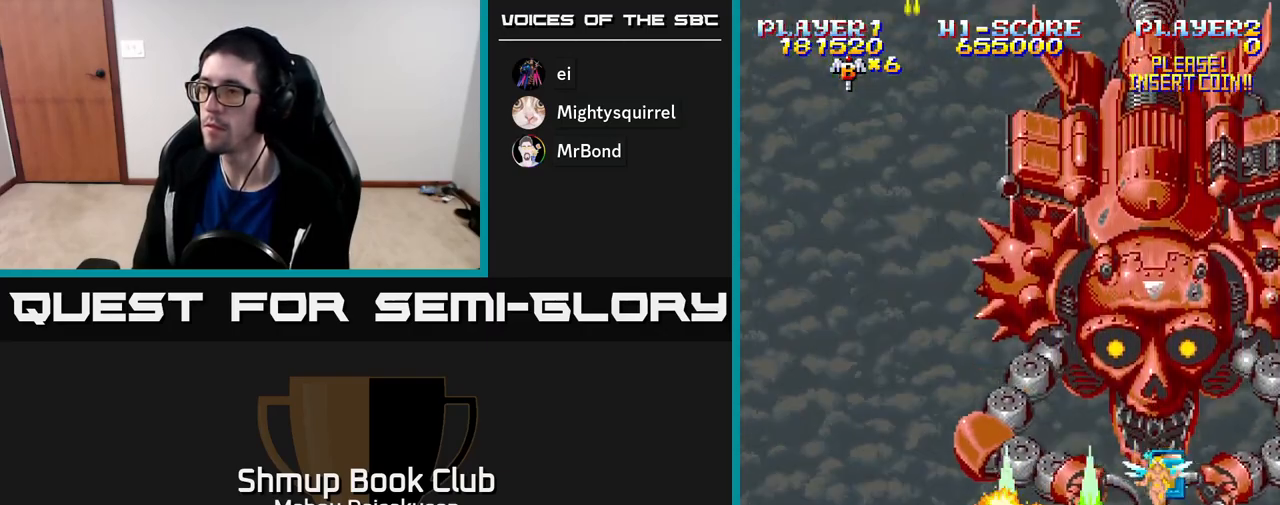
{"buttons": ["A", "DPAD_RIGHT"], "right_stick": "center", "events": [[83, "DPAD_RIGHT", "up"], [133, "DPAD_LEFT", "down"], [200, "DPAD_LEFT", "up"], [500, "DPAD_RIGHT", "down"]]}
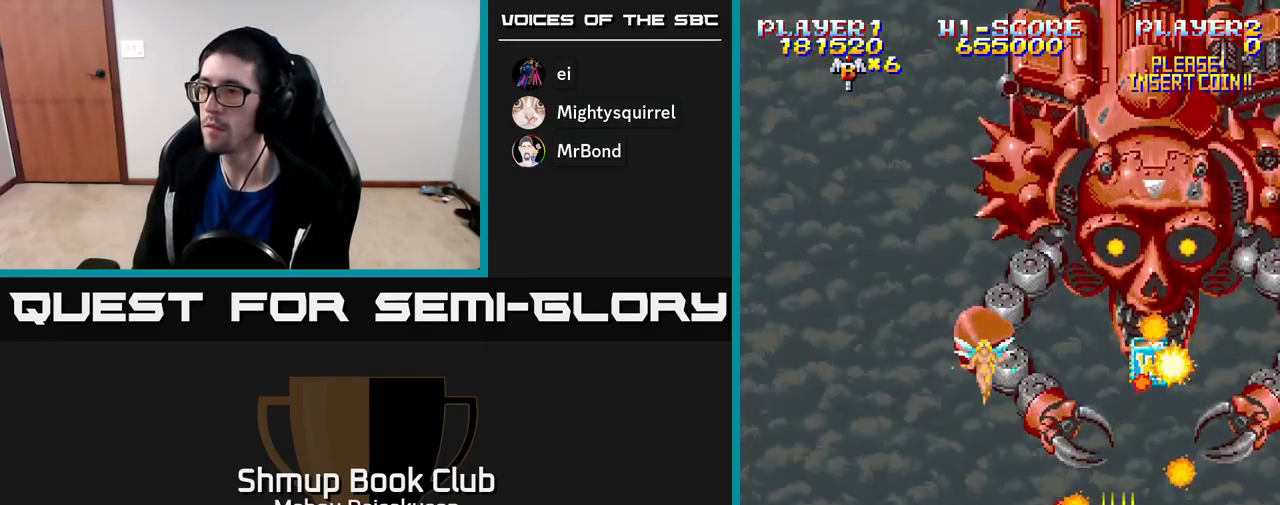
{"buttons": ["A"], "right_stick": "center", "events": [[50, "DPAD_RIGHT", "up"]]}
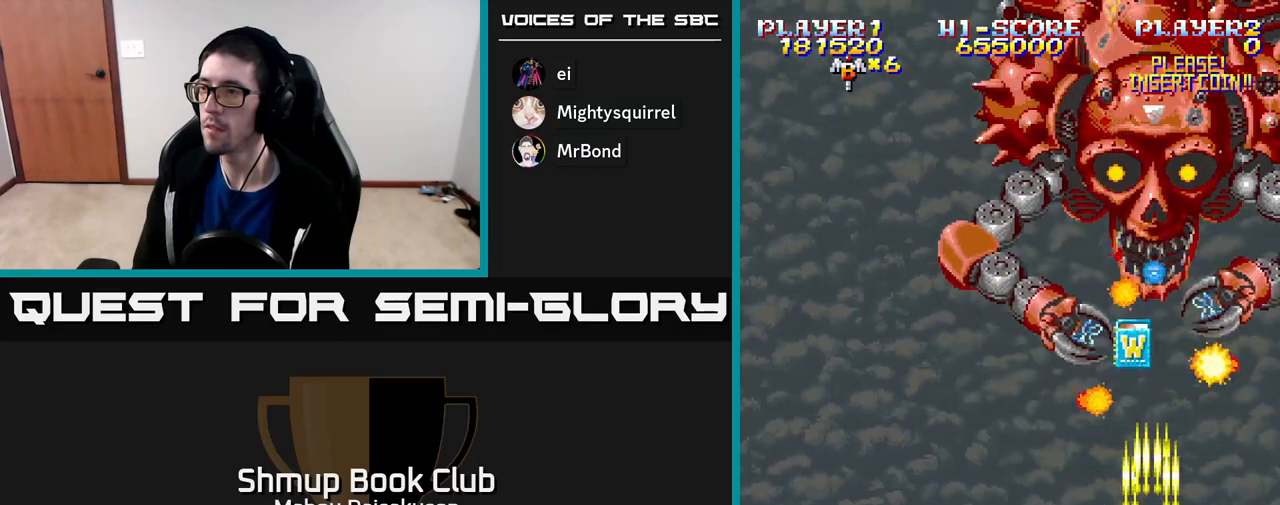
{"buttons": ["A"], "right_stick": "center", "events": []}
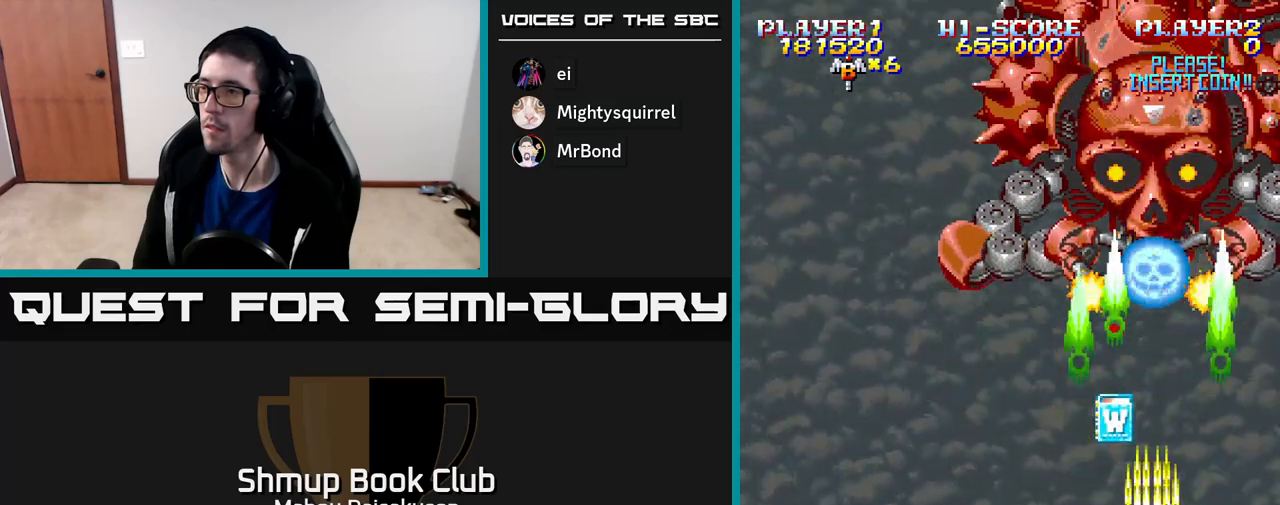
{"buttons": ["A"], "right_stick": "center", "events": []}
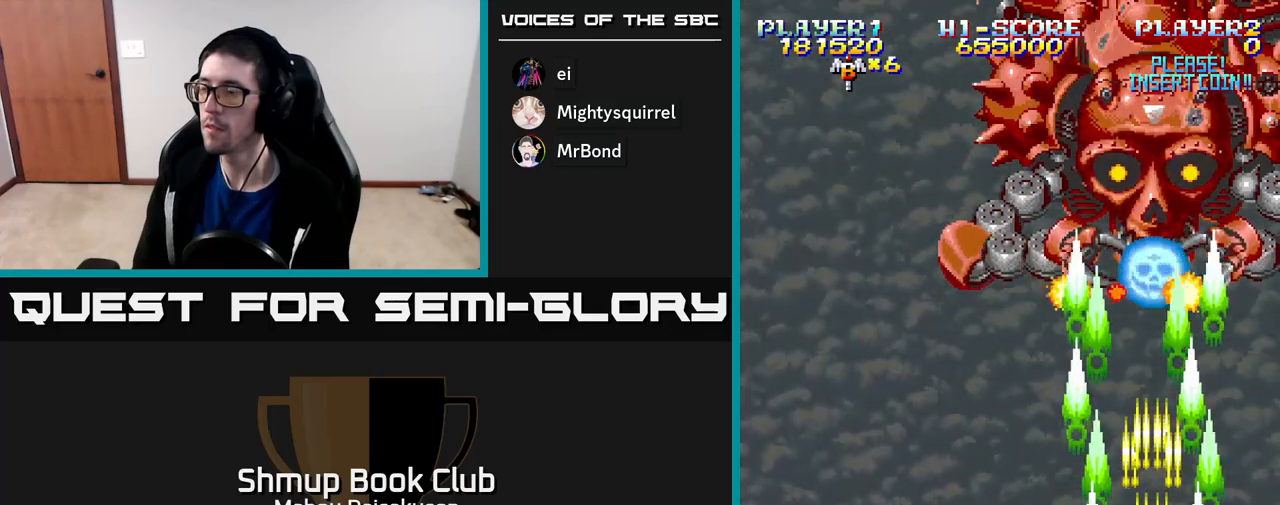
{"buttons": ["A", "DPAD_LEFT"], "right_stick": "center", "events": [[117, "DPAD_LEFT", "down"]]}
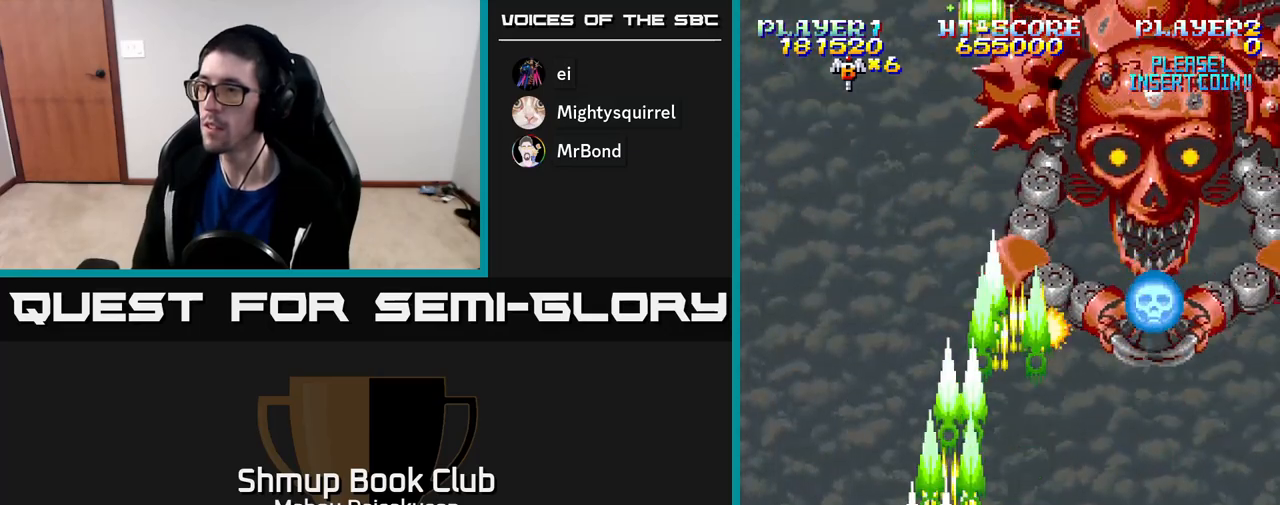
{"buttons": ["A"], "right_stick": "center", "events": [[33, "DPAD_LEFT", "up"], [117, "DPAD_RIGHT", "down"], [267, "DPAD_RIGHT", "up"], [317, "DPAD_LEFT", "down"], [467, "DPAD_LEFT", "up"]]}
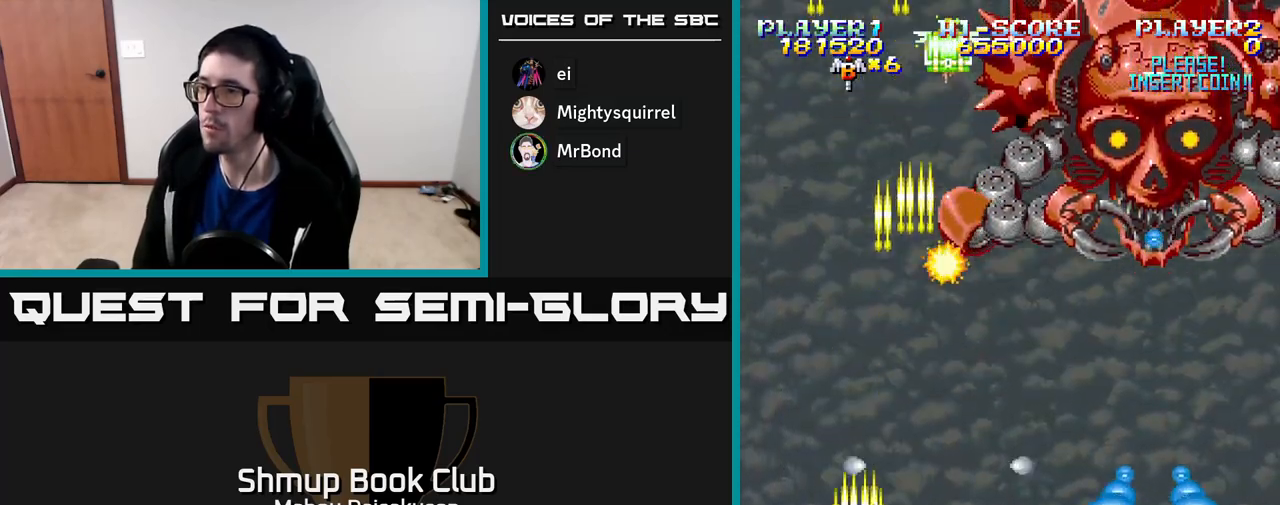
{"buttons": ["A"], "right_stick": "center", "events": []}
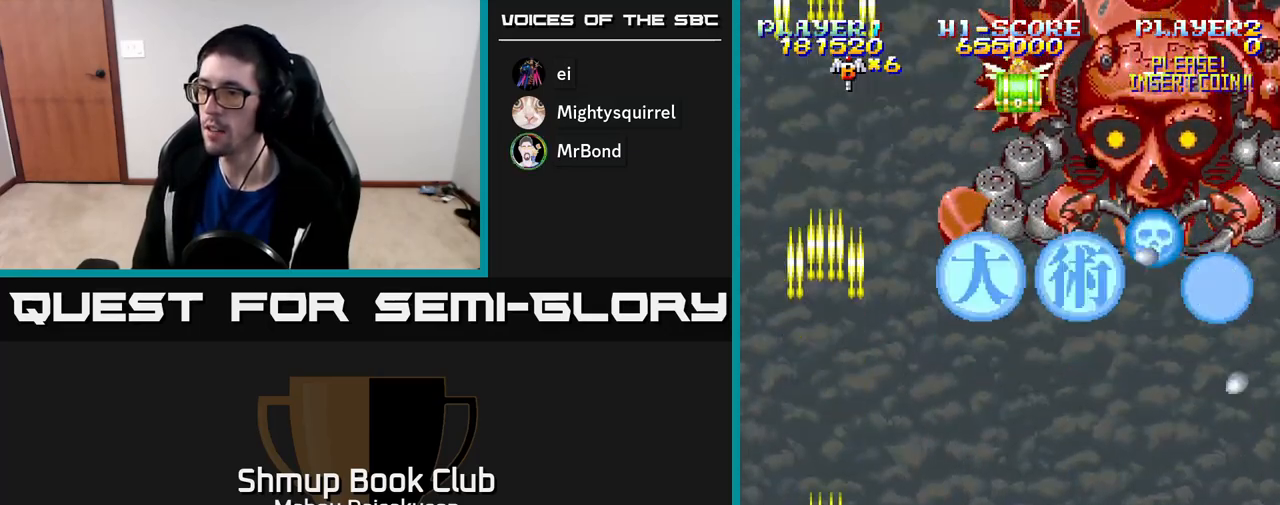
{"buttons": ["A", "DPAD_UP"], "right_stick": "center", "events": [[317, "DPAD_LEFT", "down"], [383, "DPAD_UP", "down"], [500, "DPAD_LEFT", "up"]]}
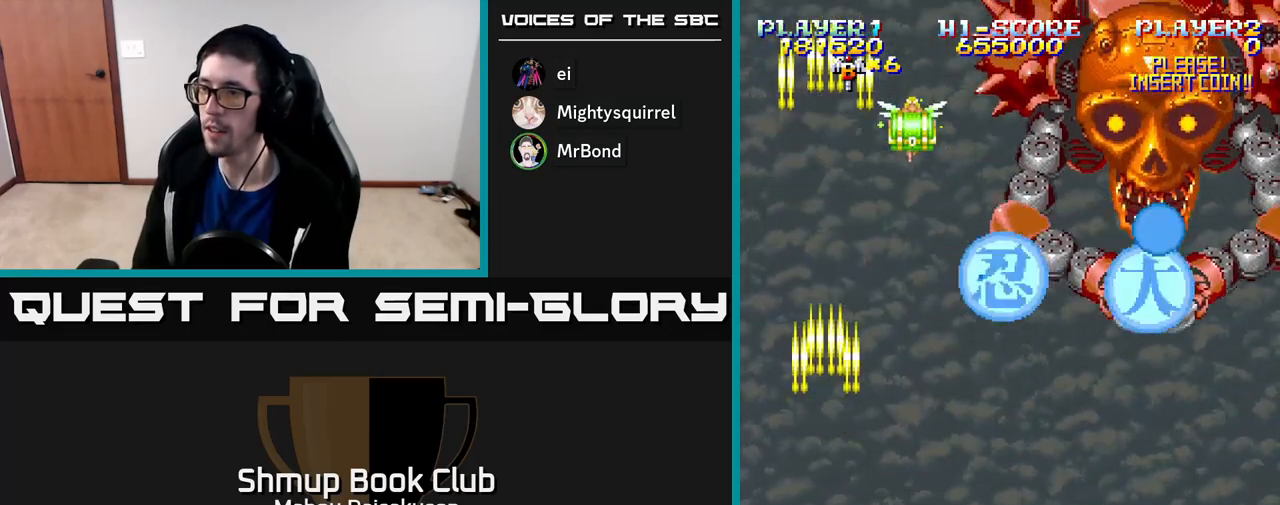
{"buttons": ["A"], "right_stick": "center", "events": [[433, "DPAD_UP", "up"]]}
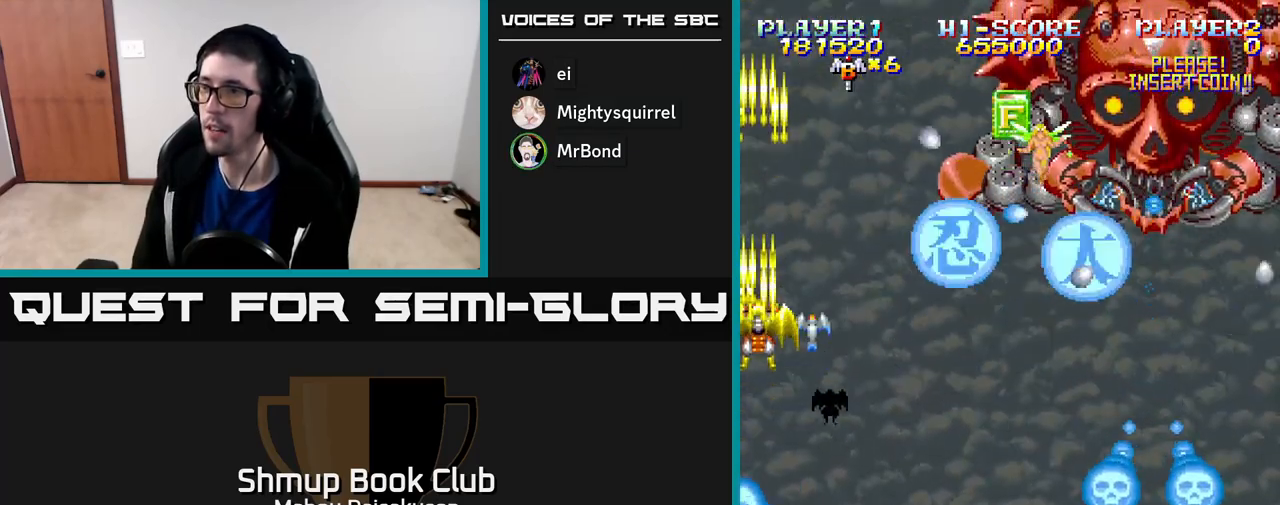
{"buttons": ["A"], "right_stick": "center", "events": [[17, "DPAD_UP", "down"], [183, "DPAD_UP", "up"]]}